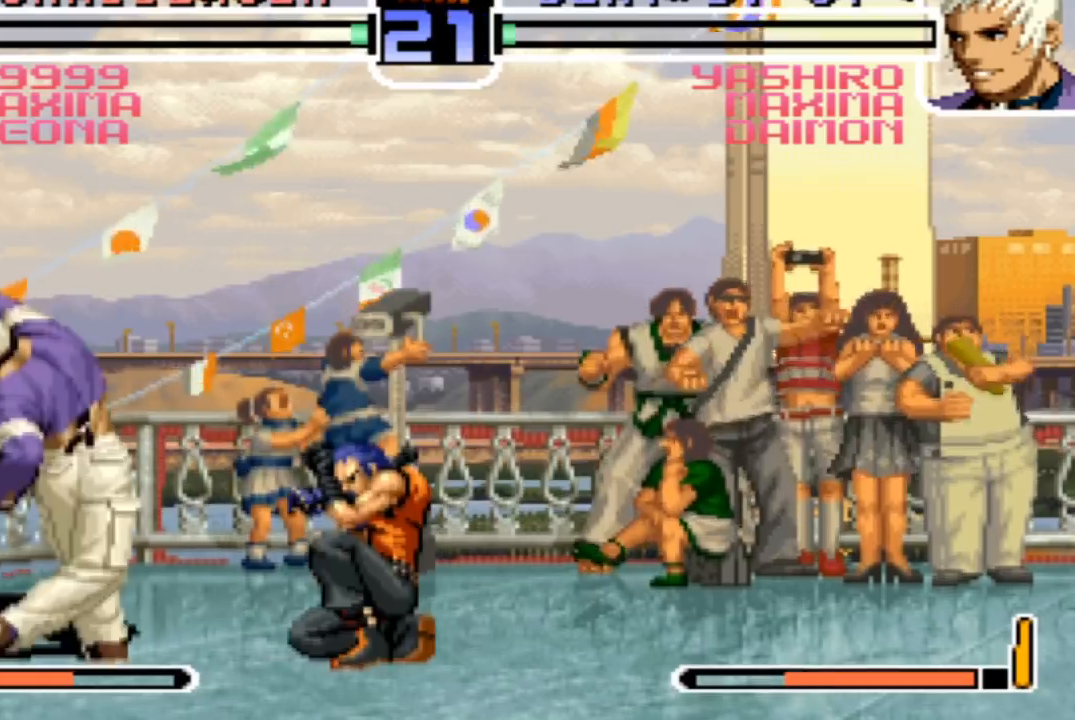
Gameplay with a controller (arcade stick); each line is a JSON object with the inputs held at the frame after it. "events" lists button and stick changes between this image and that frame as [ms after this image, input, new state], when the widget could be followed in between. Not read: L3 R3.
{"buttons": [], "left_stick": "down-left", "events": []}
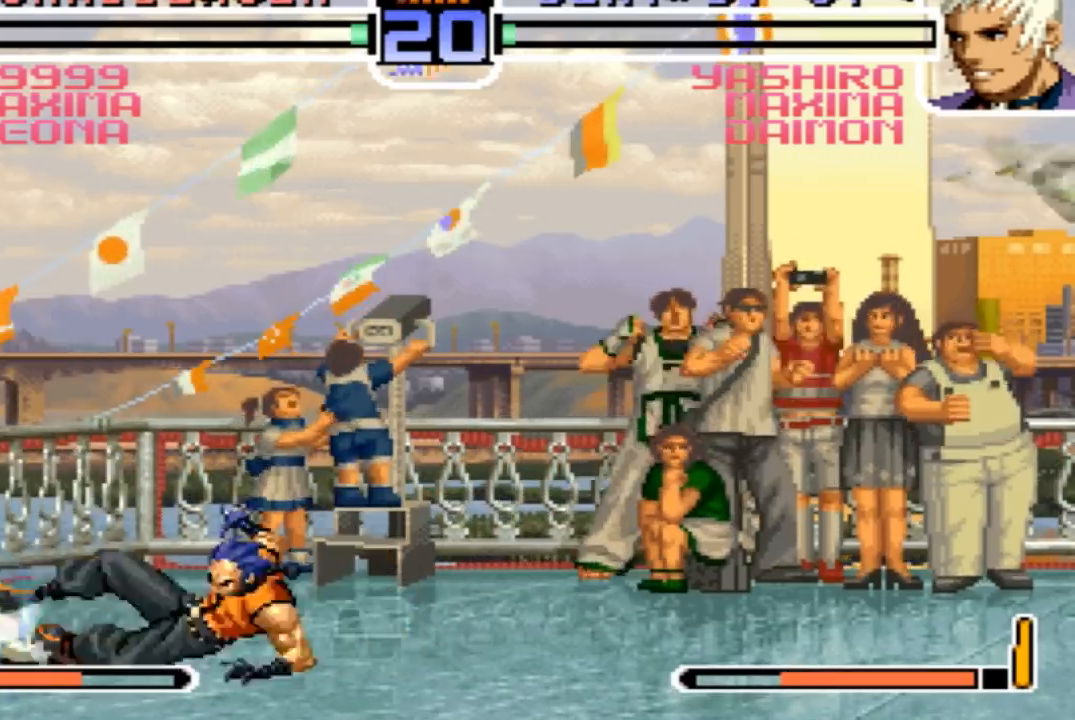
{"buttons": ["R1"], "left_stick": "right"}
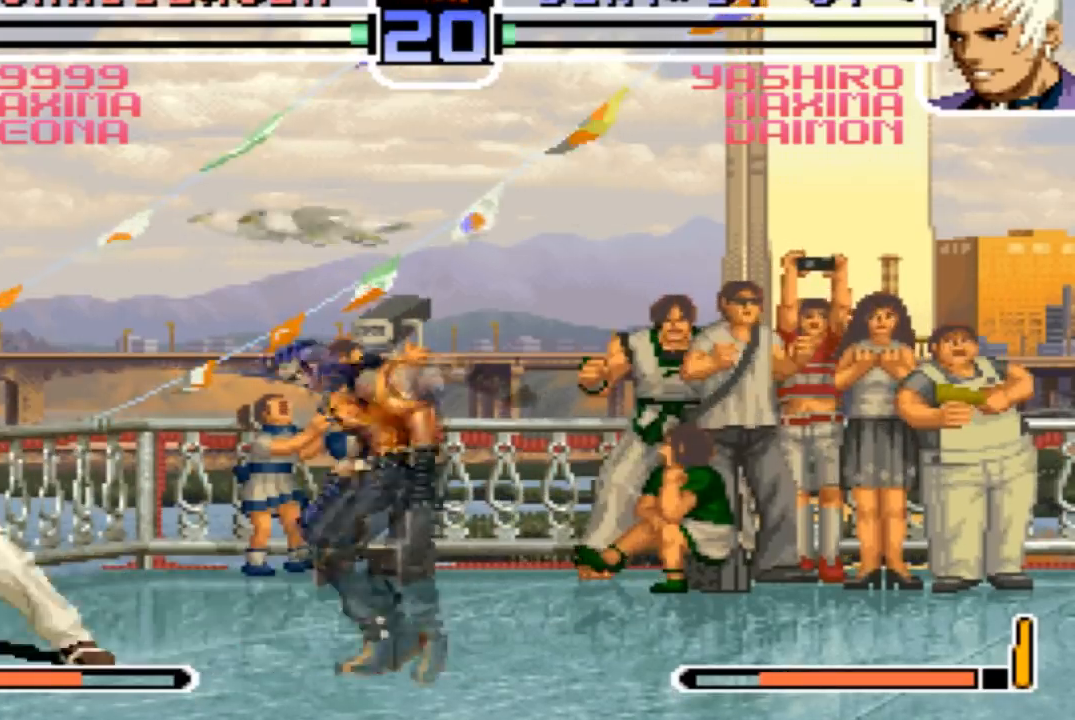
{"buttons": [], "left_stick": "center"}
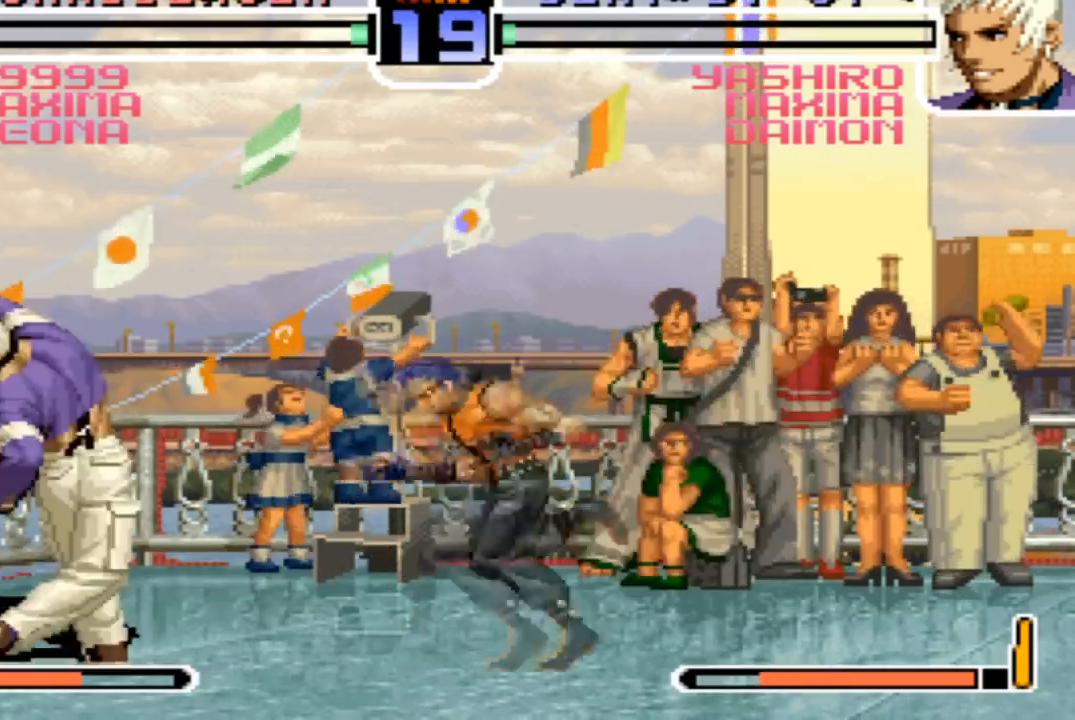
{"buttons": [], "left_stick": "down-left", "events": [[234, "left_stick", "down-right"], [300, "left_stick", "down-left"]]}
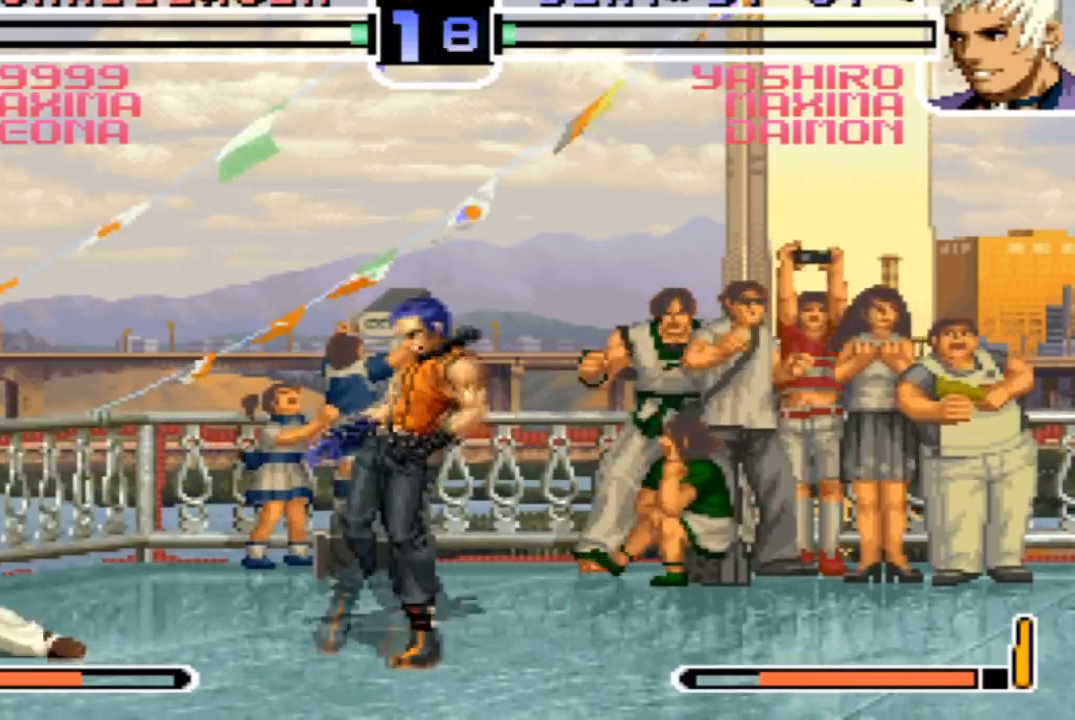
{"buttons": [], "left_stick": "down-left", "events": [[200, "left_stick", "left"], [300, "left_stick", "down-left"]]}
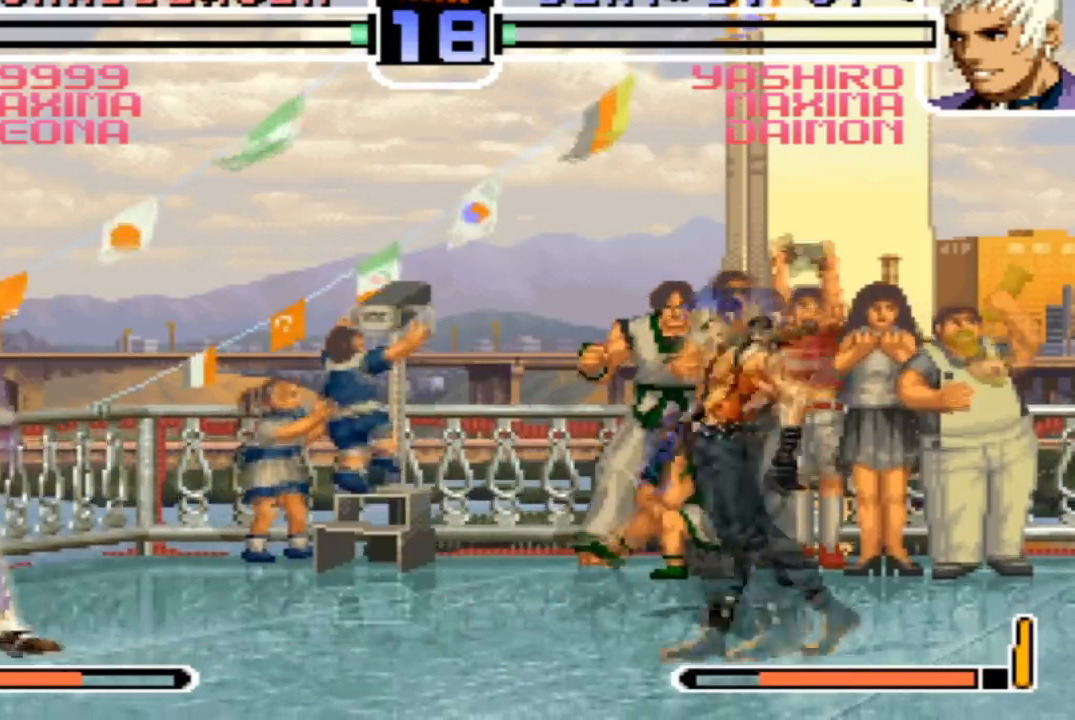
{"buttons": [], "left_stick": "left", "events": [[34, "left_stick", "right"], [167, "TRIANGLE", "down"], [167, "left_stick", "left"], [367, "TRIANGLE", "up"]]}